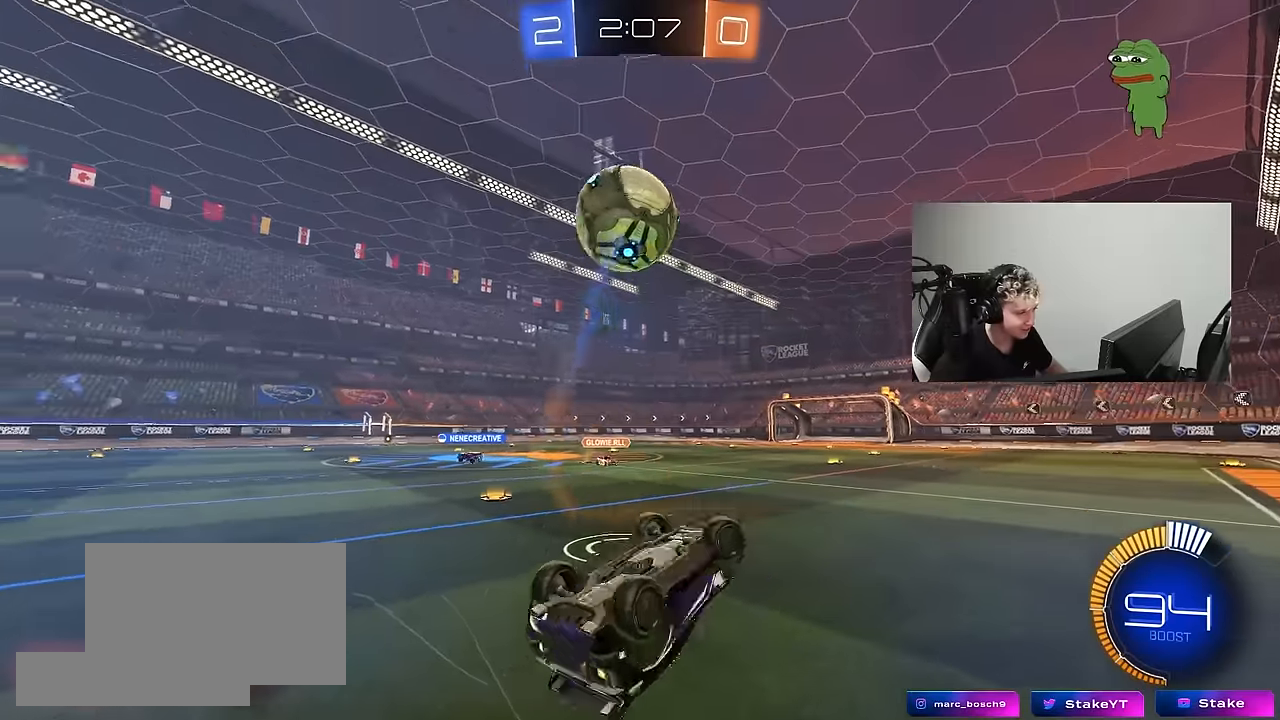
Gameplay with keyboard and mouse; each line is a JSON object with the keys and mouse buttons held at the frame after it. "events" lists presses ("down") and releases ("up") of "1", "2", "3", "4", "5", "a", "alt", "c", "caps_lock", "ctrl", "d", "e", "f", "g", "q", "r", "s", "shift", "space", "t", "tab", "v", "w", "x", "z", "mouse_left", "mouse_wheel" and "mouse_right" between this image and that frame as [ms after this image, input, new state], when the widget could be followed in between. "mouse_left", "mouse_wheel", "mouse_right" = the "left", "wheel", "right" buttons of the "mouse" list. No other keys are recorded. "wheel" means that the mouse wheel is clicked or scrolled. "mouse_move" is the direction in which the mouse moves at that frame (one of eight, or "still"), when it could be read.
{"keys": ["a", "w"], "mouse": [], "mouse_move": "still", "events": [[83, "w", "down"], [366, "shift", "up"]]}
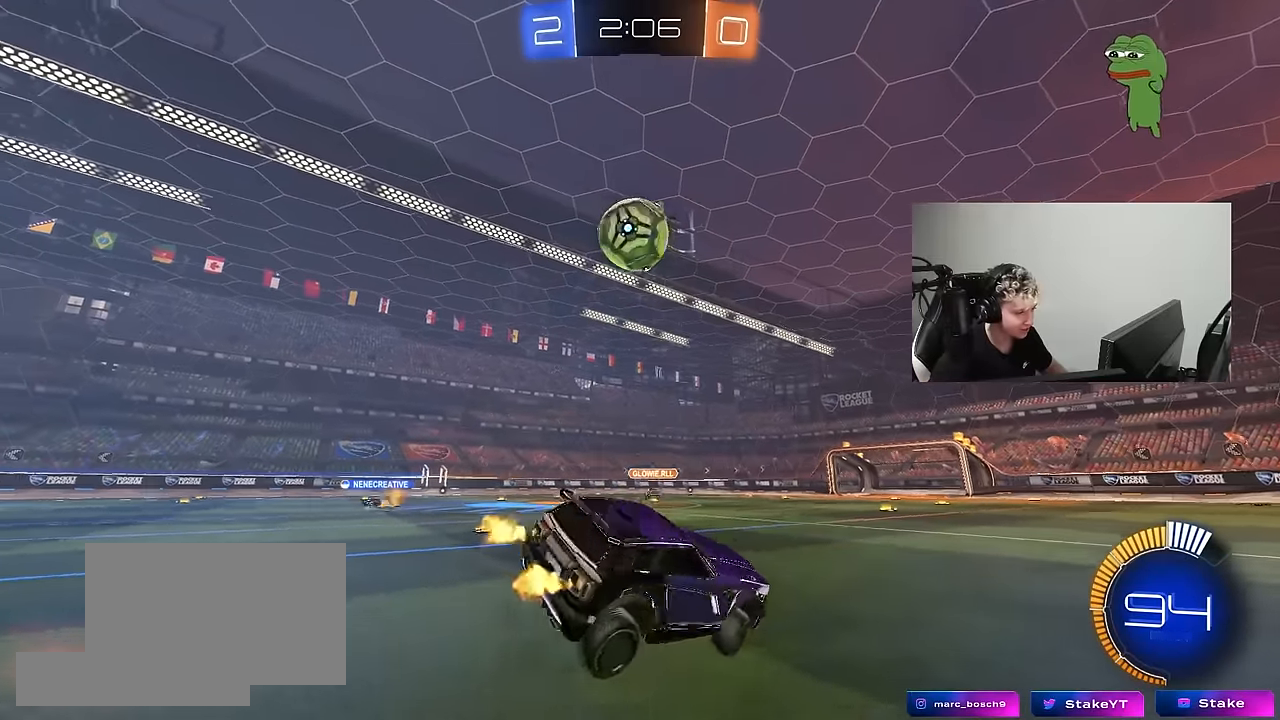
{"keys": ["a", "w"], "mouse": [], "mouse_move": "still", "events": [[250, "shift", "down"], [333, "shift", "up"]]}
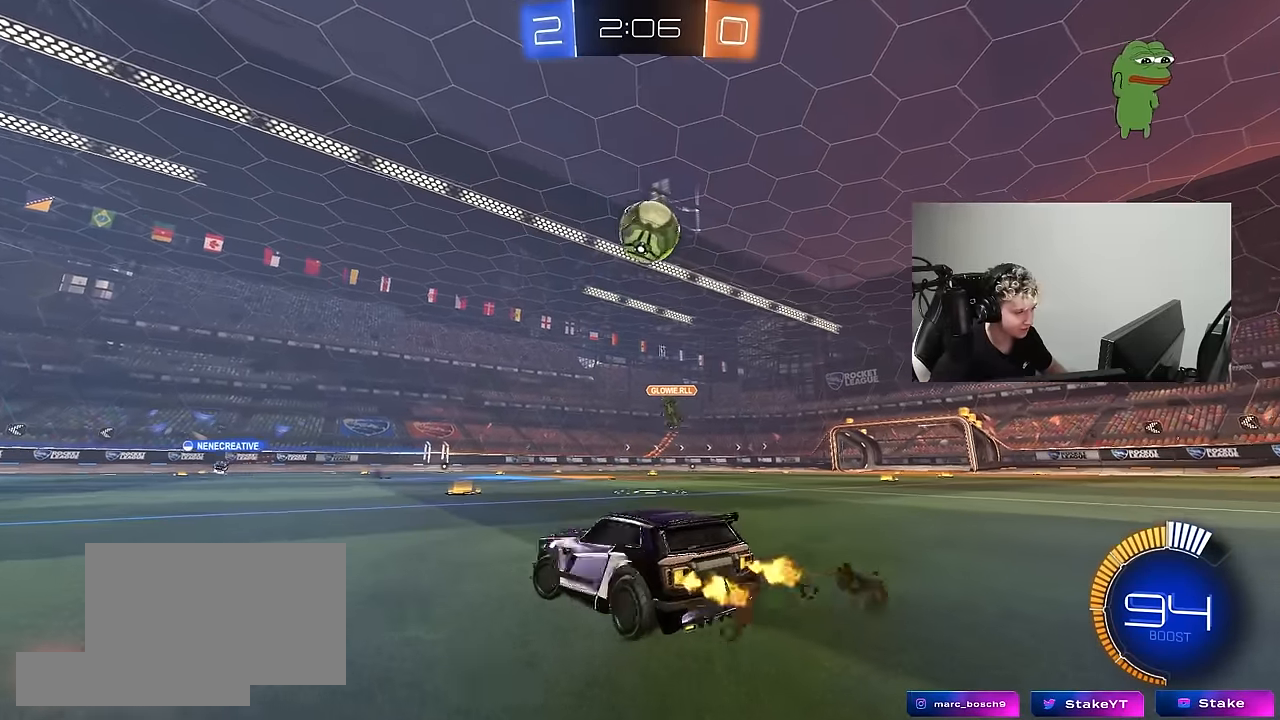
{"keys": ["w"], "mouse": [], "mouse_move": "still", "events": [[500, "a", "up"]]}
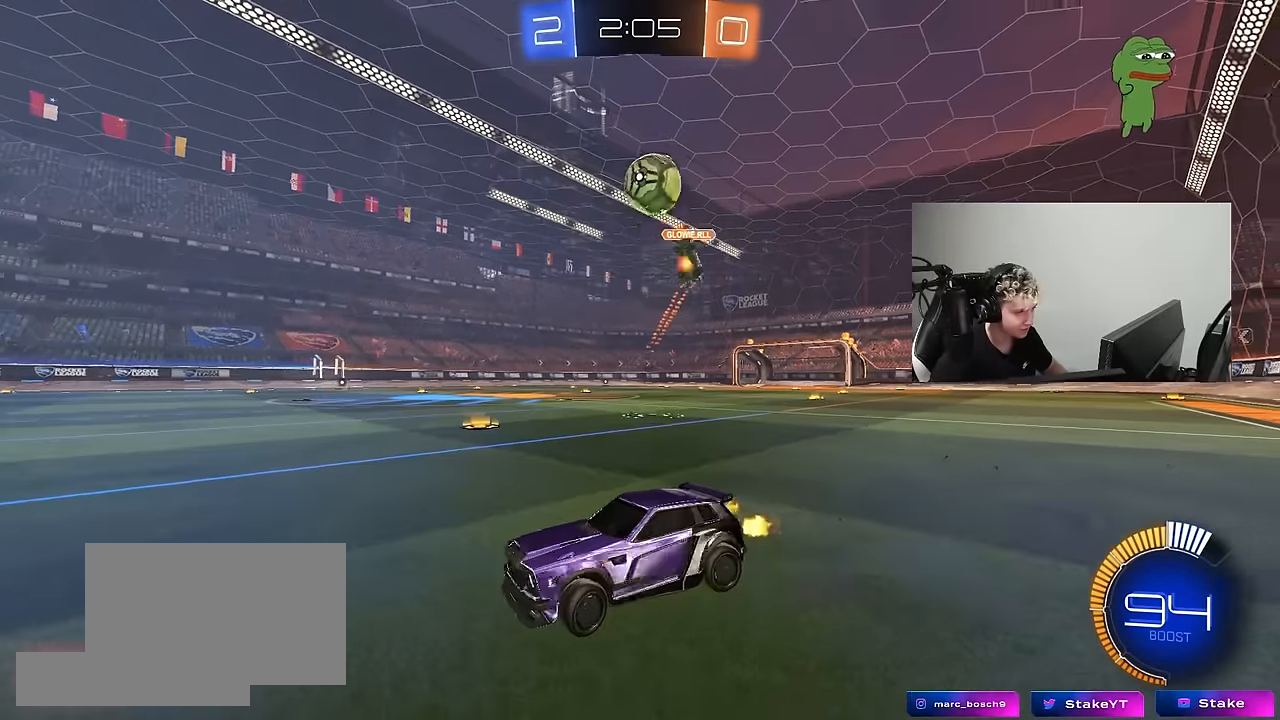
{"keys": ["s"], "mouse": ["right"], "mouse_move": "down", "events": [[133, "a", "down"], [183, "a", "up"], [366, "mouse_right", "down"], [366, "w", "up"], [416, "s", "down"]]}
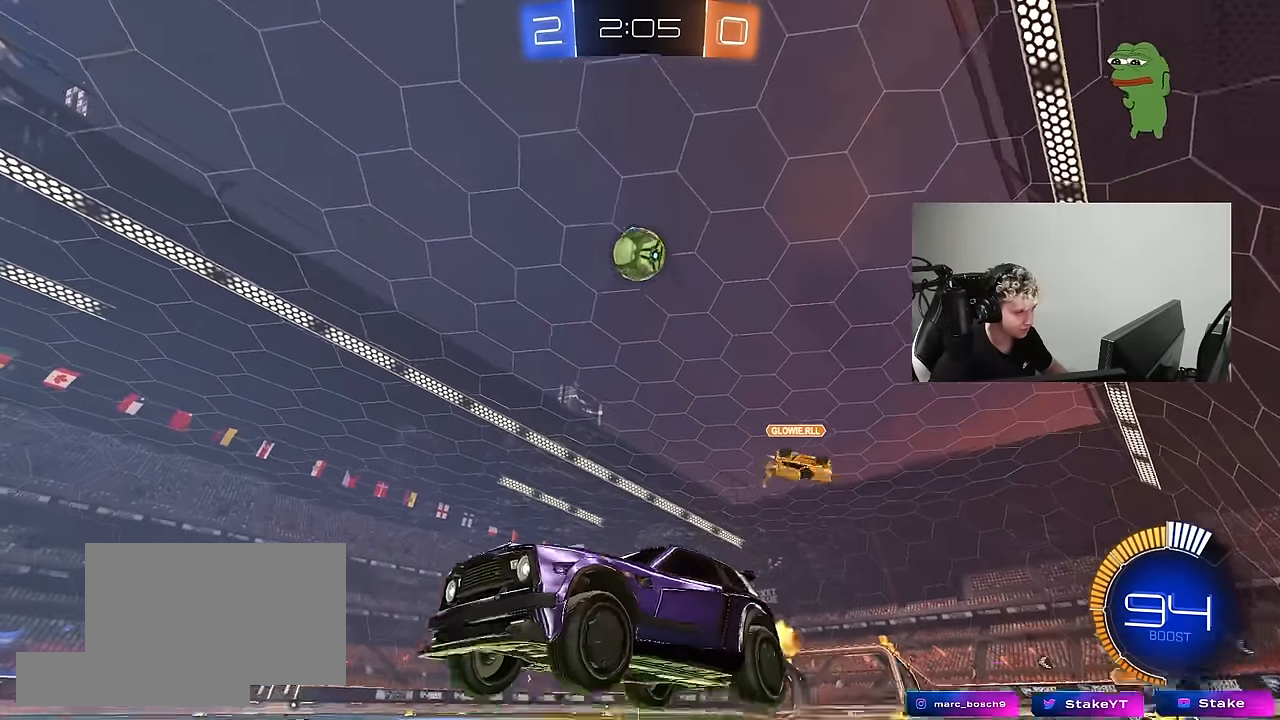
{"keys": ["a", "shift"], "mouse": ["left"], "mouse_move": "still", "events": [[50, "a", "down"], [100, "a", "up"], [100, "s", "up"], [150, "mouse_left", "down"], [250, "a", "down"], [250, "d", "down"], [250, "s", "down"], [250, "shift", "down"], [300, "d", "up"], [383, "mouse_right", "up"], [433, "s", "up"]]}
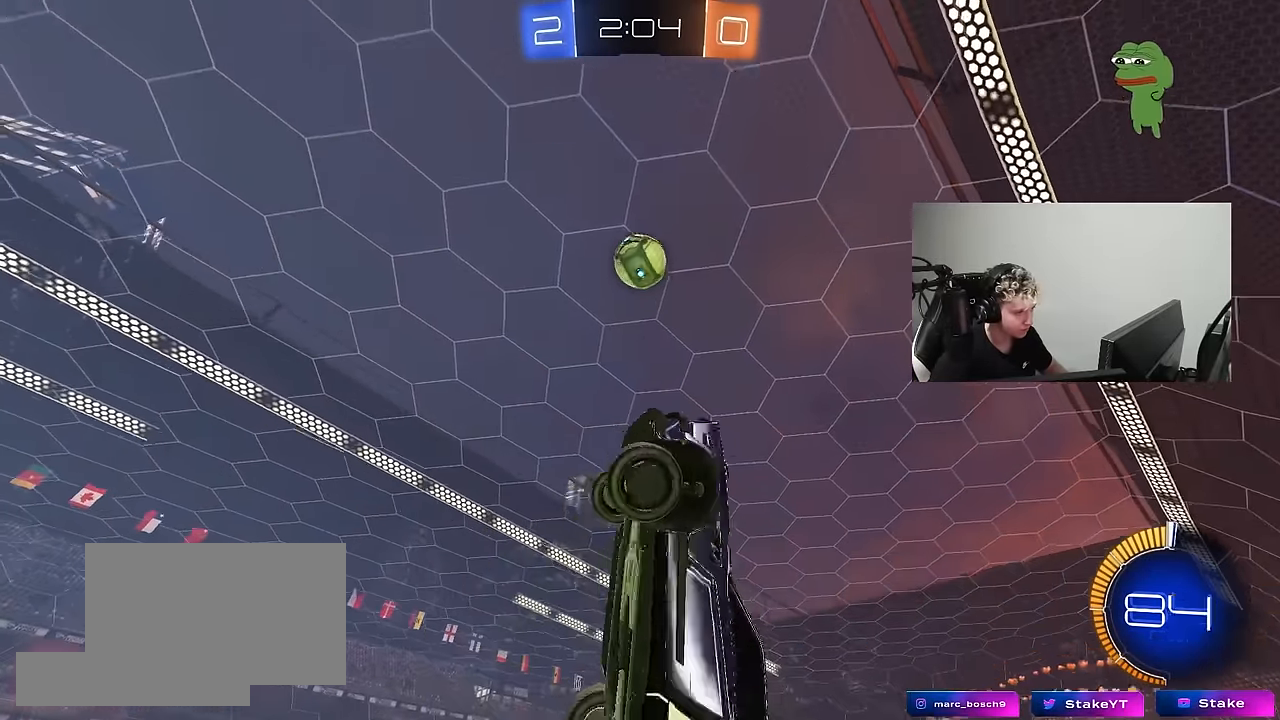
{"keys": ["a", "s", "shift"], "mouse": ["left"], "mouse_move": "still", "events": [[33, "w", "down"], [166, "mouse_left", "up"], [266, "shift", "up"], [266, "w", "up"], [316, "mouse_left", "down"], [350, "shift", "down"], [500, "s", "down"]]}
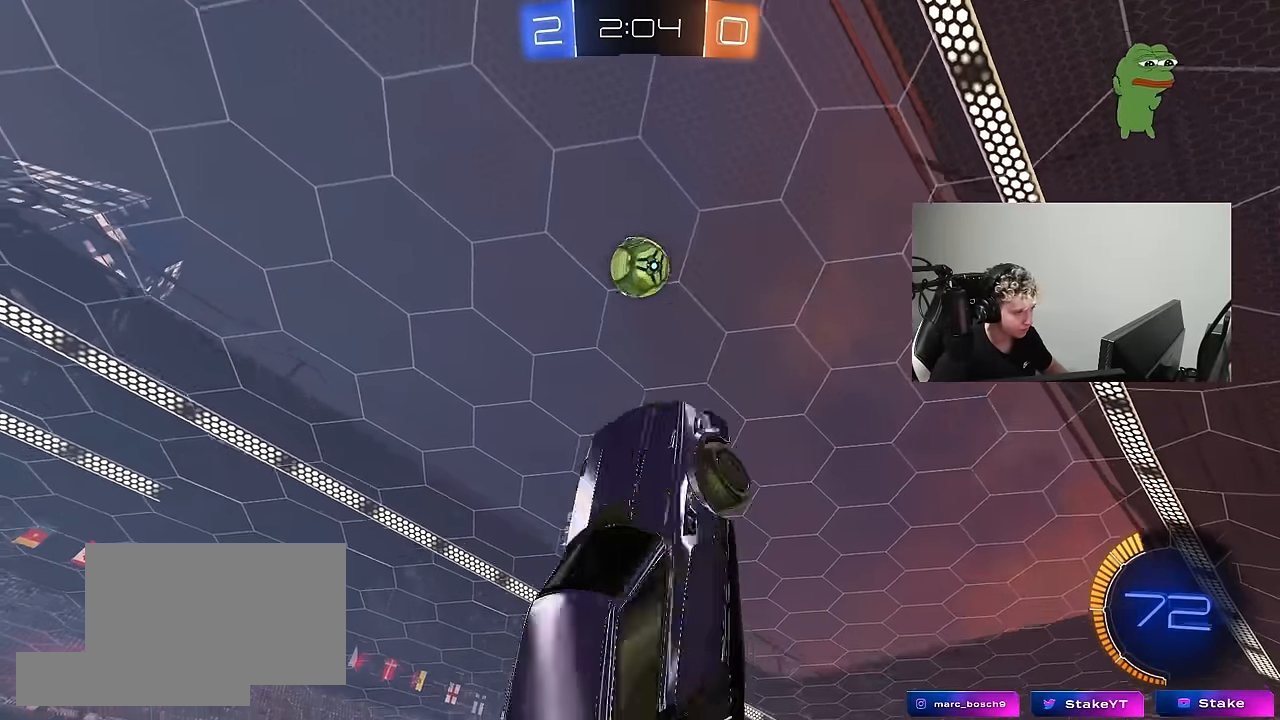
{"keys": ["d"], "mouse": [], "mouse_move": "still", "events": [[183, "mouse_left", "up"], [233, "a", "up"], [233, "d", "down"], [233, "shift", "up"], [266, "s", "up"]]}
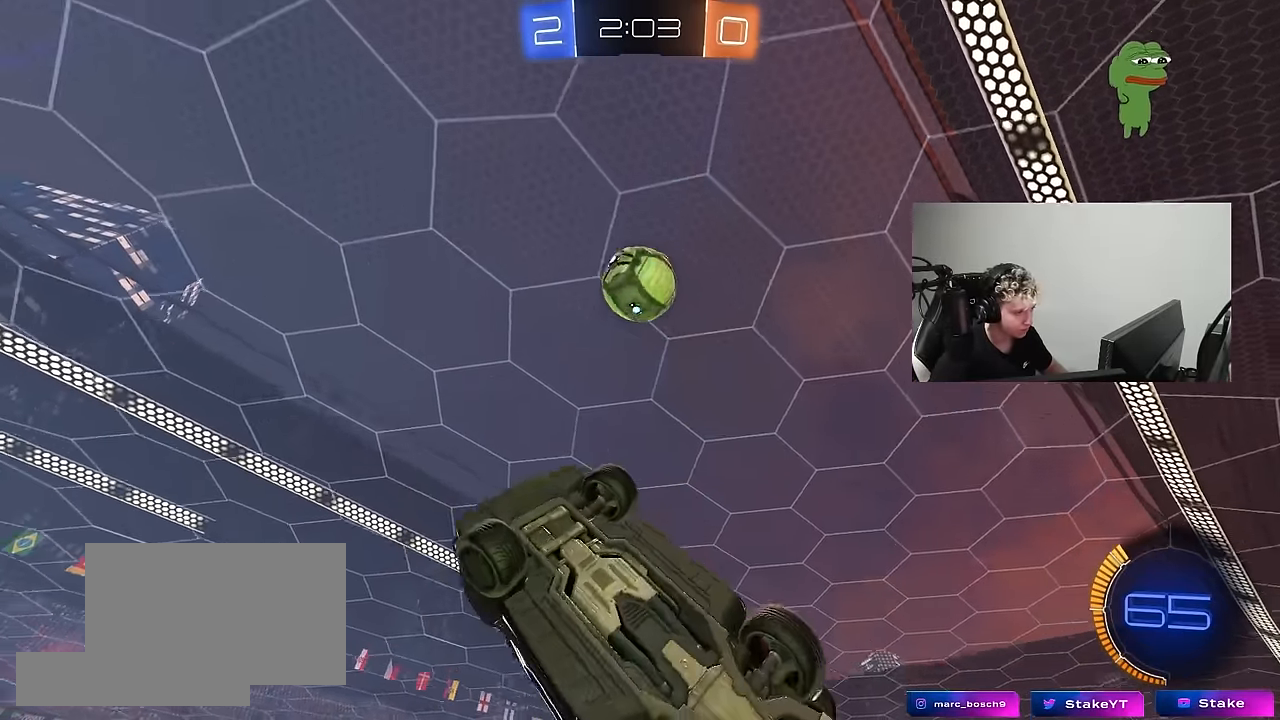
{"keys": ["a", "w"], "mouse": [], "mouse_move": "still", "events": [[16, "d", "up"], [250, "a", "down"], [333, "a", "up"], [383, "w", "down"], [433, "a", "down"]]}
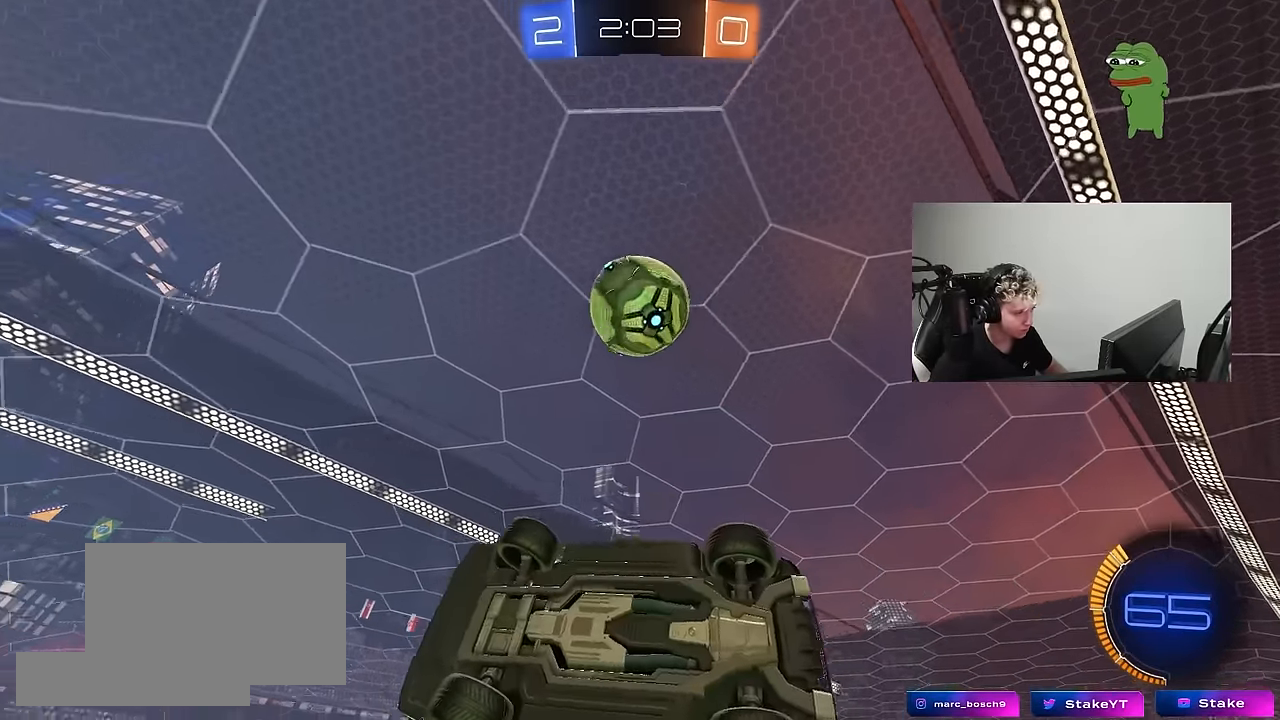
{"keys": ["d"], "mouse": [], "mouse_move": "still", "events": [[16, "w", "up"], [166, "a", "up"], [266, "mouse_left", "down"], [350, "d", "down"], [350, "s", "down"], [400, "mouse_left", "up"], [450, "s", "up"]]}
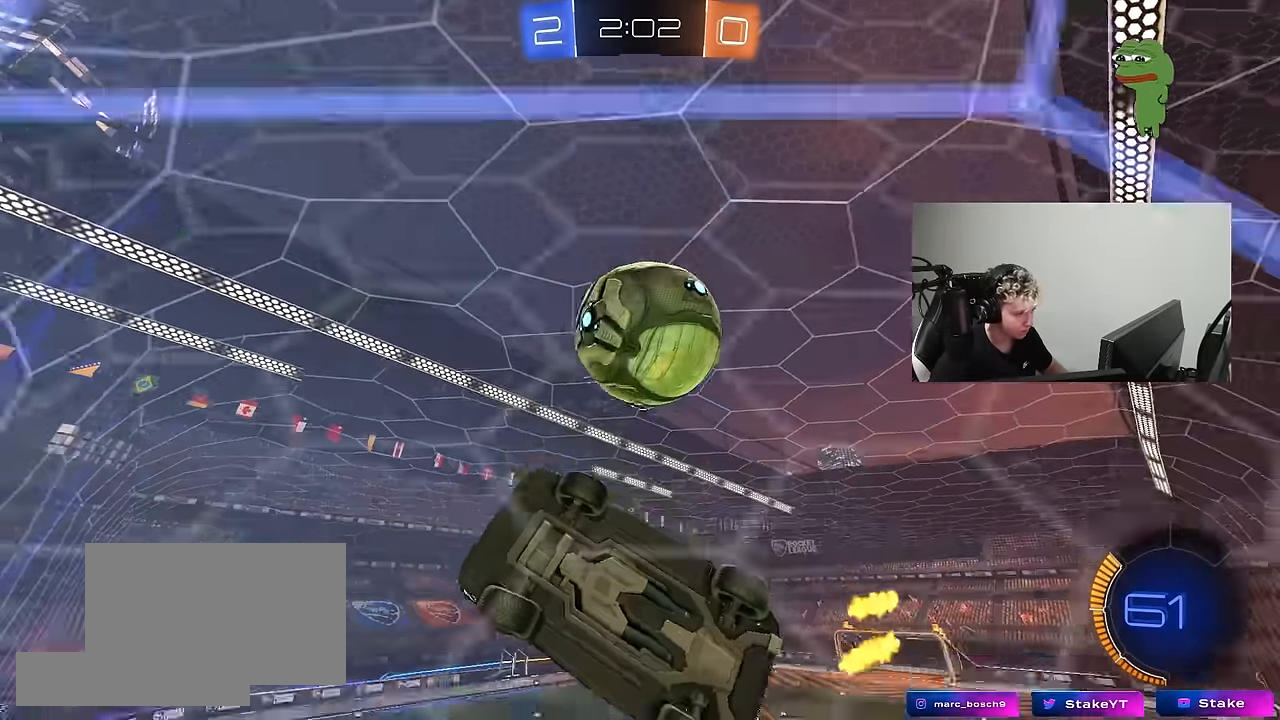
{"keys": ["d", "w"], "mouse": [], "mouse_move": "still", "events": [[183, "w", "down"], [416, "d", "up"], [466, "d", "down"]]}
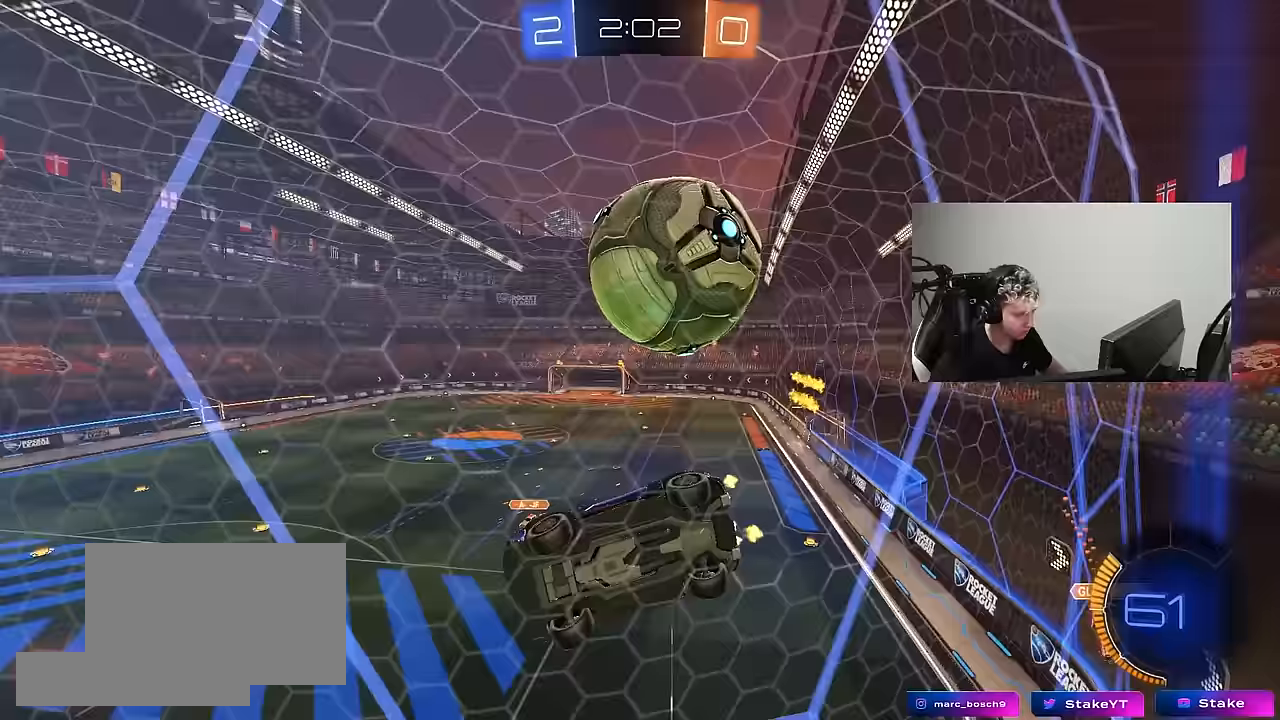
{"keys": ["w"], "mouse": [], "mouse_move": "still", "events": [[17, "a", "down"], [17, "d", "up"], [150, "w", "up"], [200, "s", "down"], [300, "a", "up"], [333, "s", "up"], [433, "w", "down"]]}
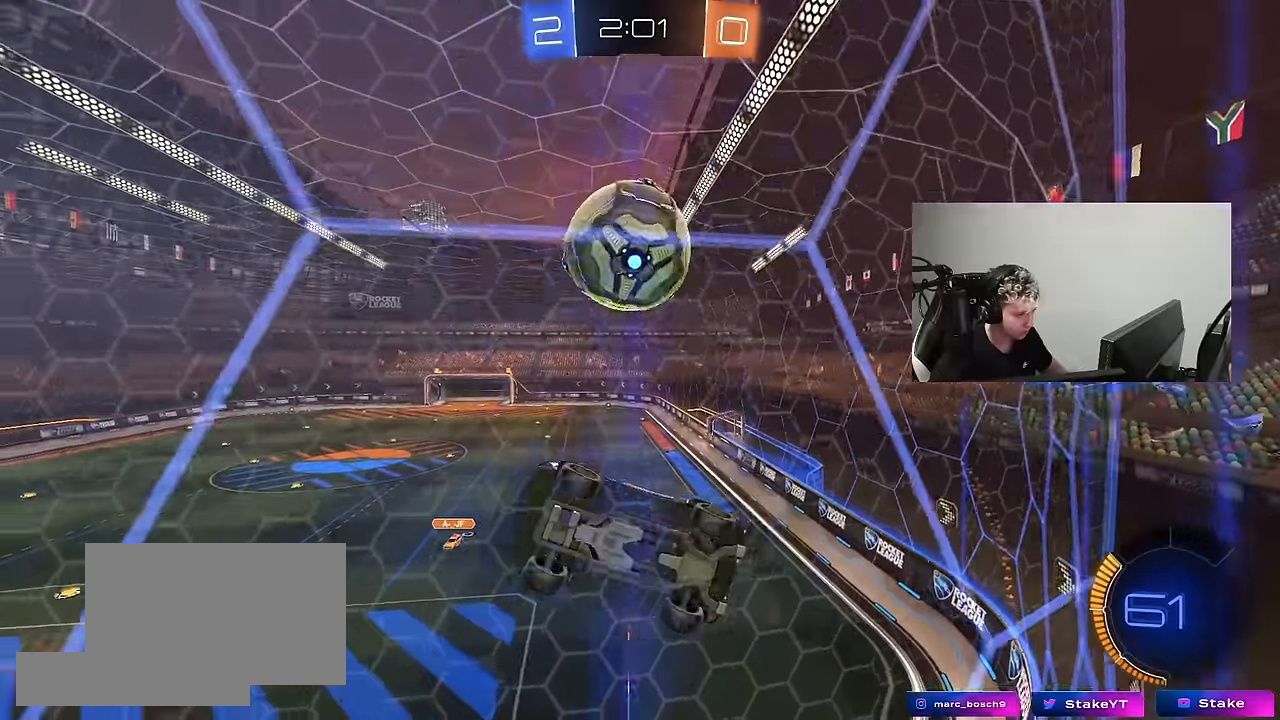
{"keys": ["a", "shift"], "mouse": ["left"], "mouse_move": "down", "events": [[33, "w", "up"], [67, "d", "down"], [67, "mouse_right", "down"], [67, "s", "down"], [300, "a", "down"], [350, "d", "up"], [350, "mouse_right", "up"], [350, "shift", "down"], [400, "mouse_left", "down"], [500, "s", "up"]]}
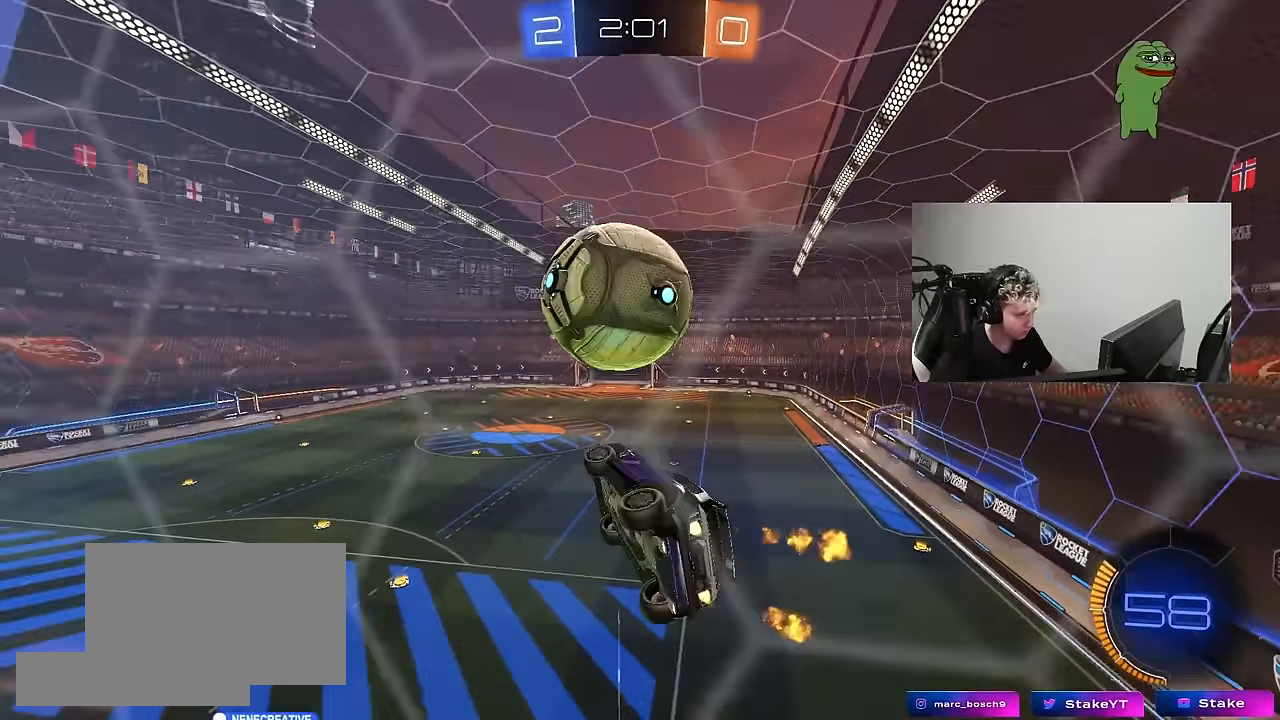
{"keys": ["a", "shift"], "mouse": [], "mouse_move": "still", "events": [[83, "w", "down"], [133, "mouse_right", "down"], [183, "mouse_left", "up"], [183, "s", "down"], [233, "w", "up"], [317, "mouse_right", "up"], [417, "s", "up"]]}
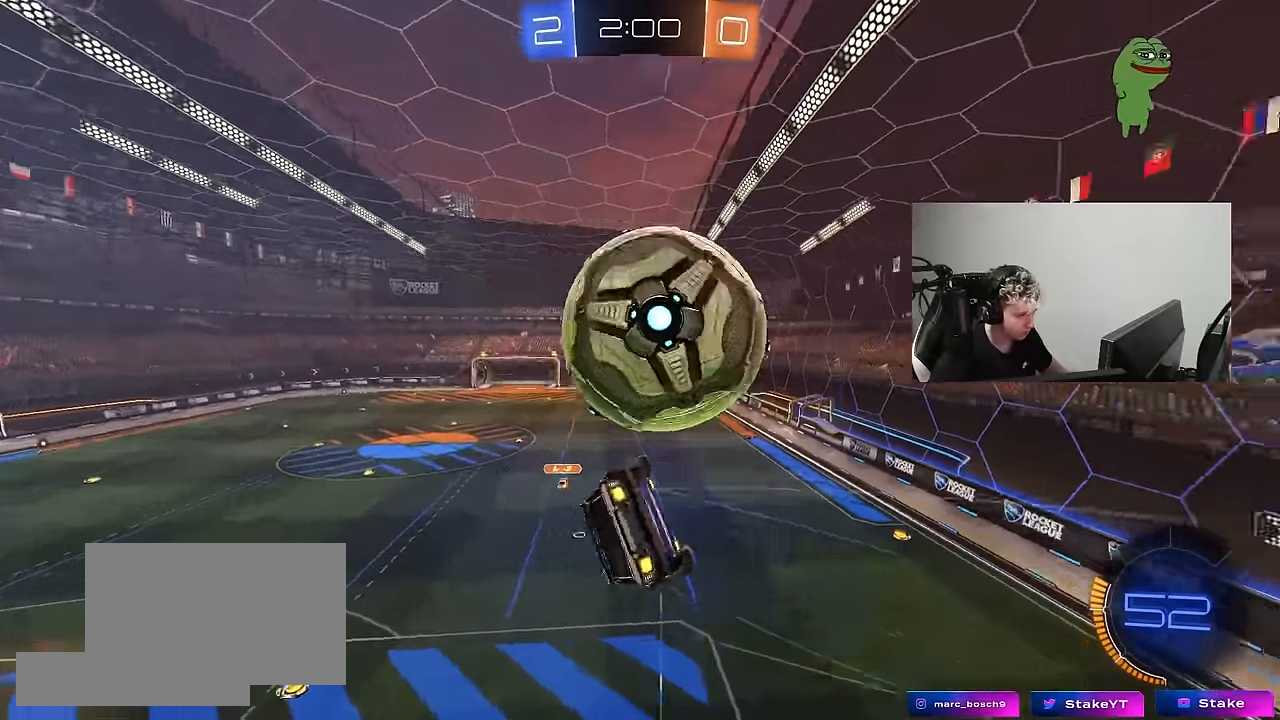
{"keys": ["a", "d", "s"], "mouse": ["left"], "mouse_move": "still", "events": [[67, "mouse_left", "down"], [67, "shift", "up"], [200, "s", "down"], [433, "d", "down"]]}
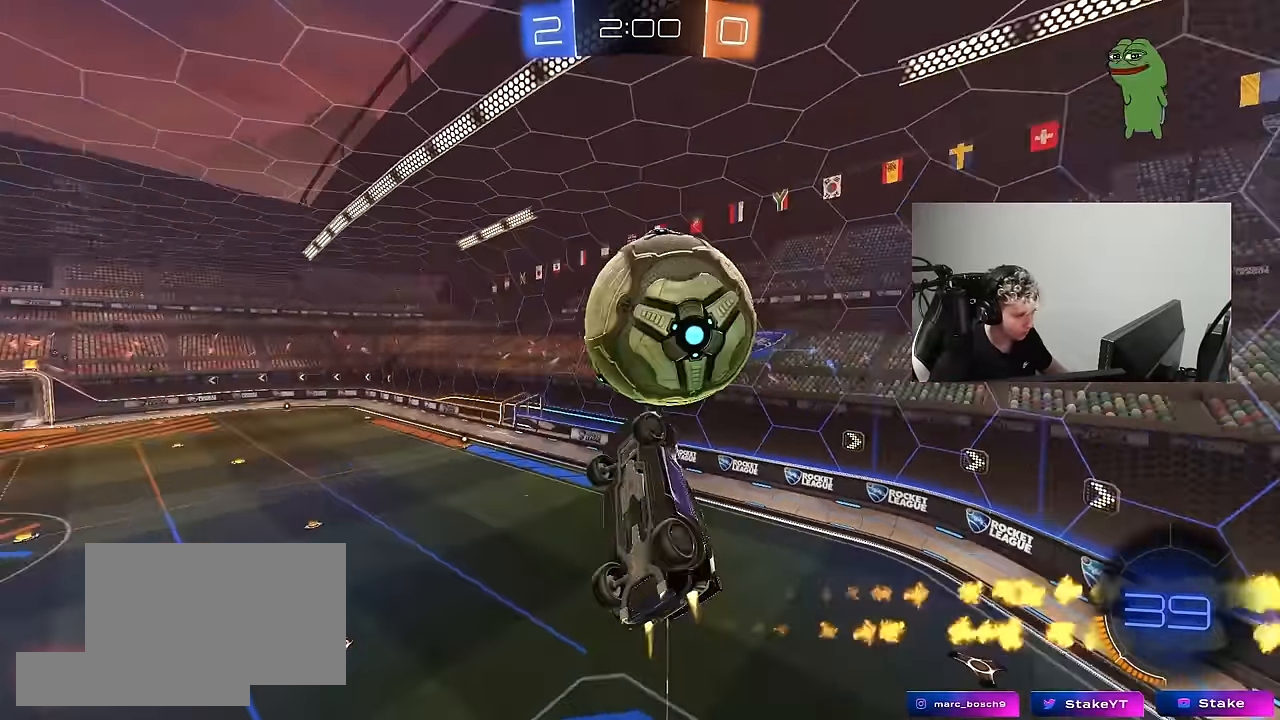
{"keys": ["d", "shift"], "mouse": ["left"], "mouse_move": "down", "events": [[117, "mouse_left", "up"], [167, "d", "up"], [267, "d", "down"], [300, "d", "up"], [350, "d", "down"], [350, "mouse_left", "down"], [400, "a", "up"], [400, "s", "up"], [450, "shift", "down"]]}
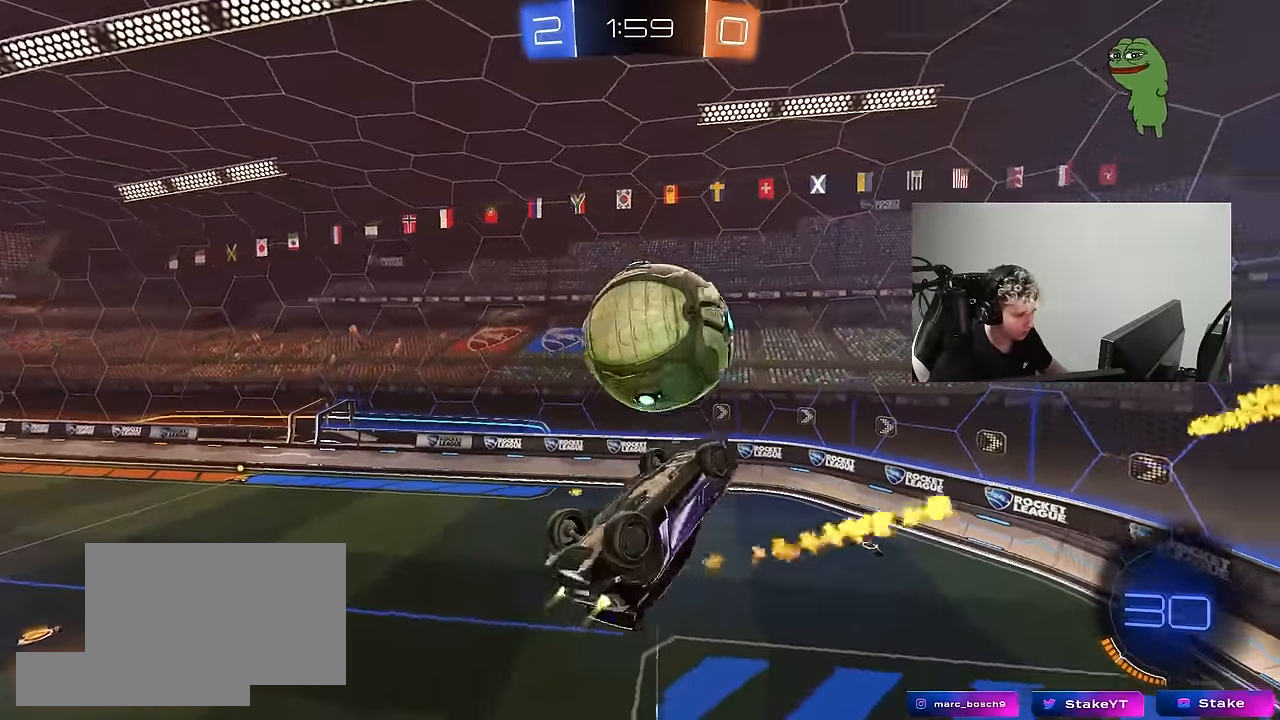
{"keys": ["d", "s"], "mouse": ["left"], "mouse_move": "still", "events": [[50, "w", "down"], [183, "w", "up"], [283, "s", "down"], [367, "shift", "up"]]}
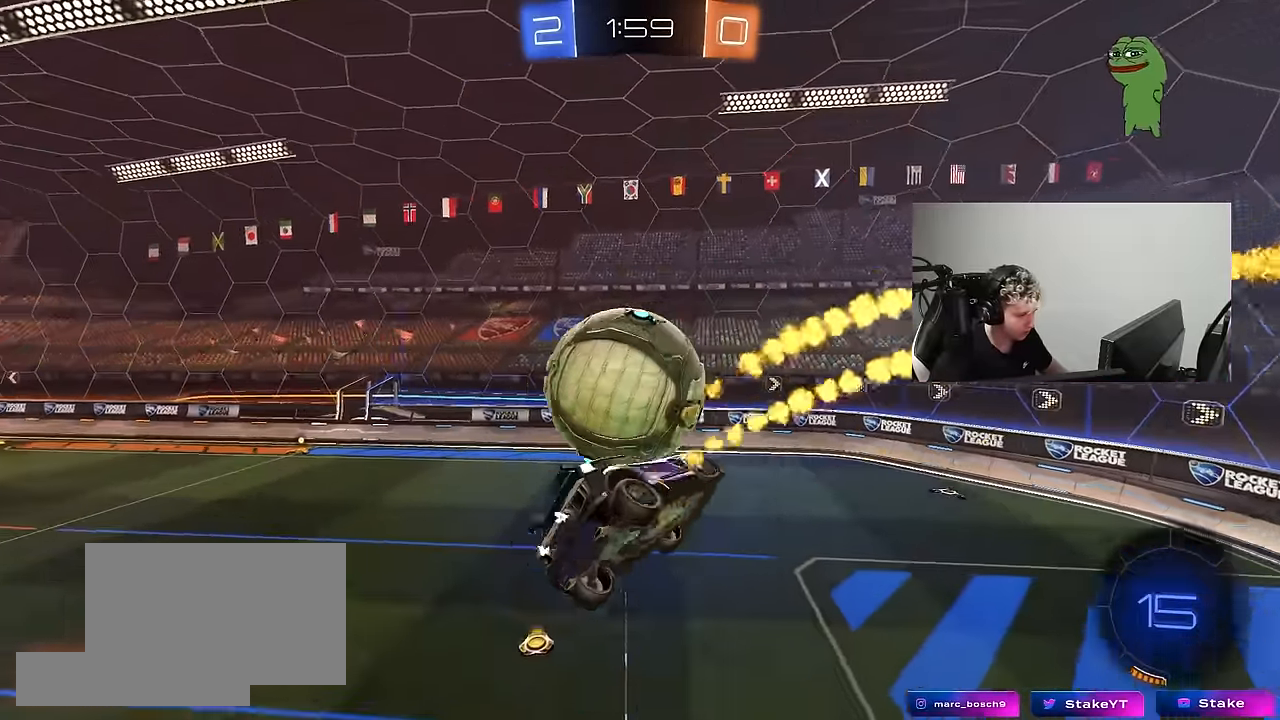
{"keys": ["a", "w"], "mouse": ["left"], "mouse_move": "down", "events": [[17, "mouse_left", "up"], [67, "a", "down"], [100, "a", "up"], [100, "s", "up"], [100, "shift", "down"], [250, "a", "down"], [250, "d", "up"], [250, "w", "down"], [300, "shift", "up"], [483, "mouse_left", "down"]]}
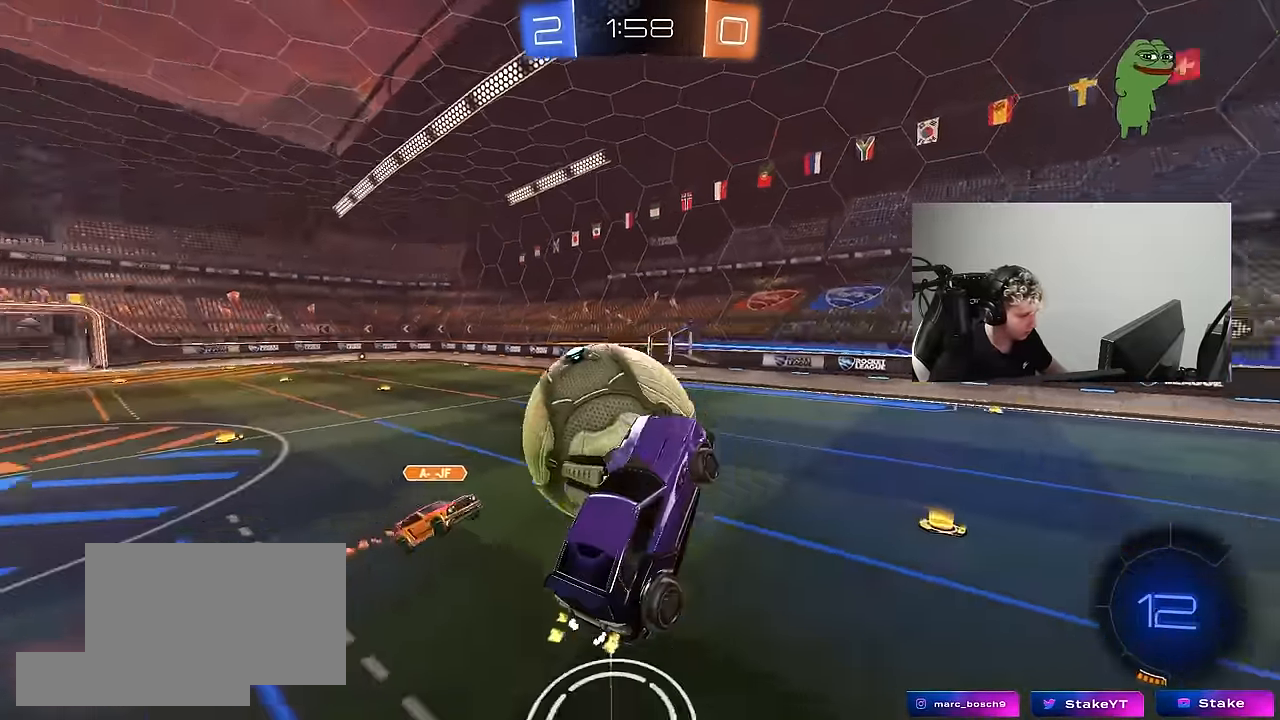
{"keys": [], "mouse": [], "mouse_move": "still", "events": [[217, "mouse_left", "up"], [350, "a", "up"], [450, "w", "up"]]}
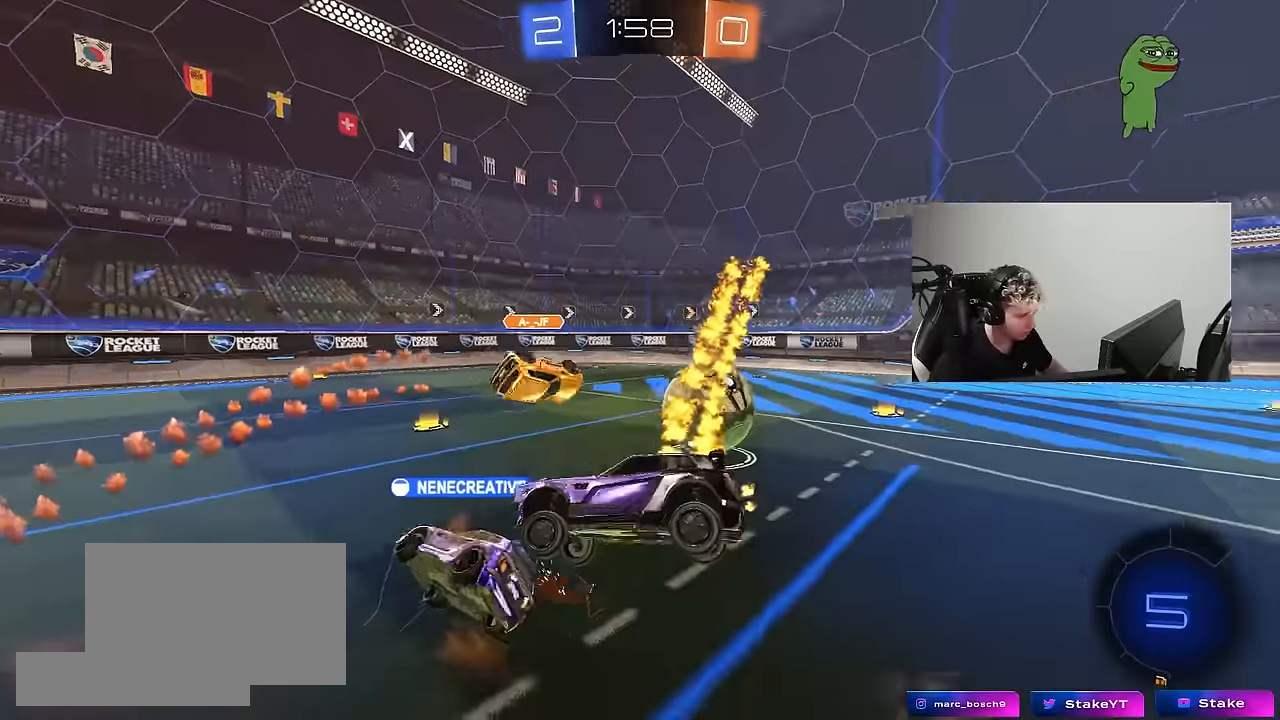
{"keys": ["s"], "mouse": [], "mouse_move": "still", "events": [[50, "d", "down"], [134, "a", "down"], [134, "s", "down"], [134, "shift", "down"], [184, "d", "up"], [317, "a", "up"], [317, "shift", "up"]]}
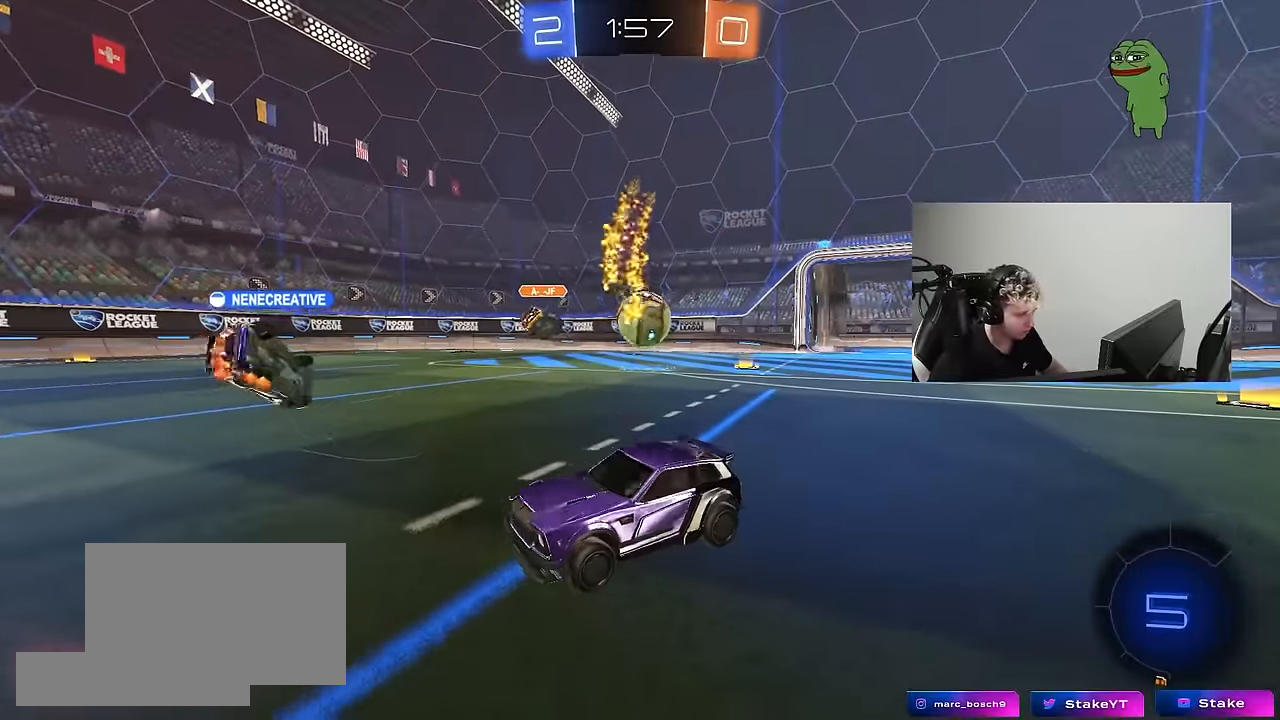
{"keys": ["s"], "mouse": ["right"], "mouse_move": "still", "events": [[100, "d", "down"], [200, "d", "up"], [434, "mouse_right", "down"]]}
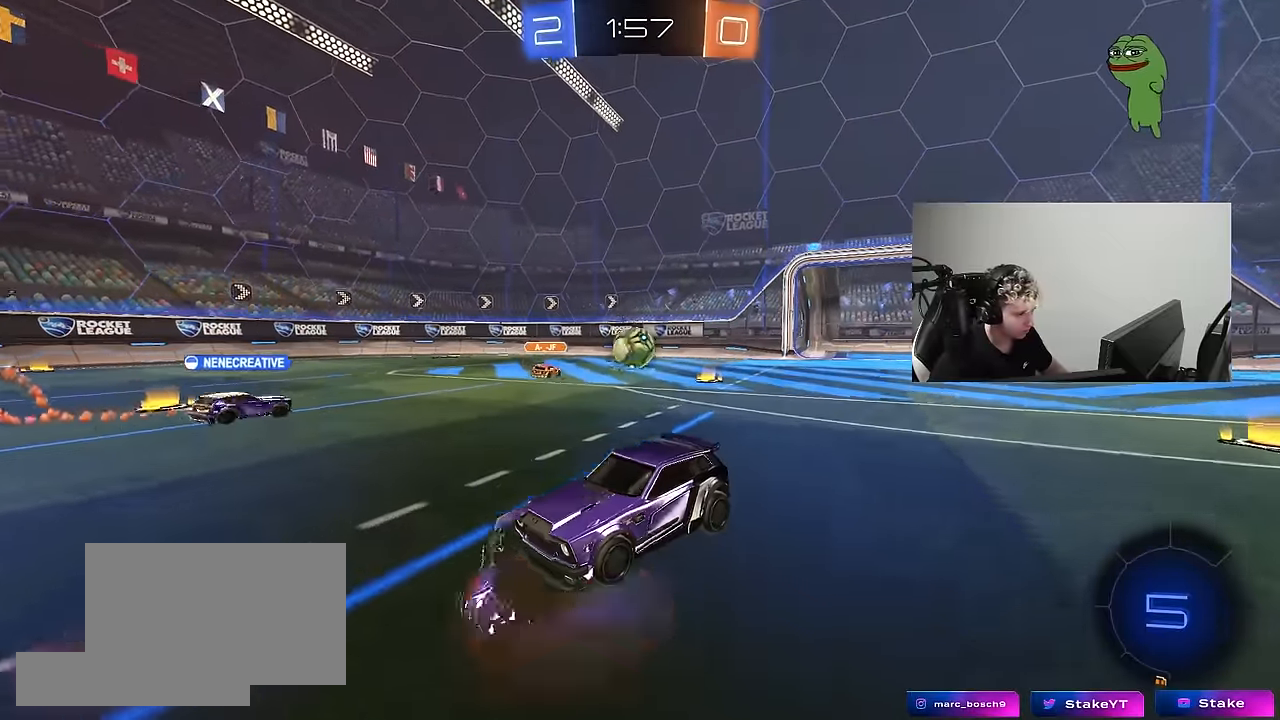
{"keys": ["a", "shift", "w"], "mouse": [], "mouse_move": "still", "events": [[34, "mouse_right", "up"], [67, "mouse_right", "down"], [267, "d", "down"], [267, "mouse_right", "up"], [267, "s", "up"], [300, "d", "up"], [350, "a", "down"], [350, "shift", "down"], [400, "w", "down"]]}
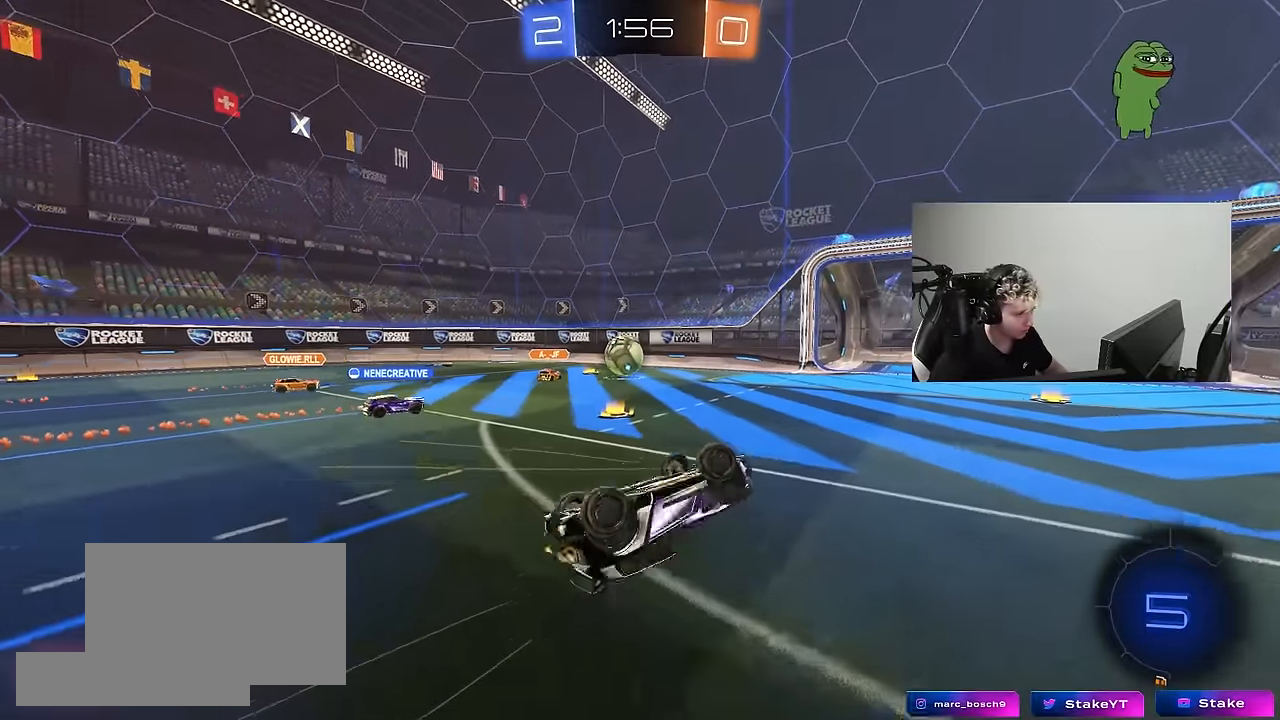
{"keys": ["w"], "mouse": [], "mouse_move": "still", "events": [[317, "shift", "up"], [417, "a", "up"]]}
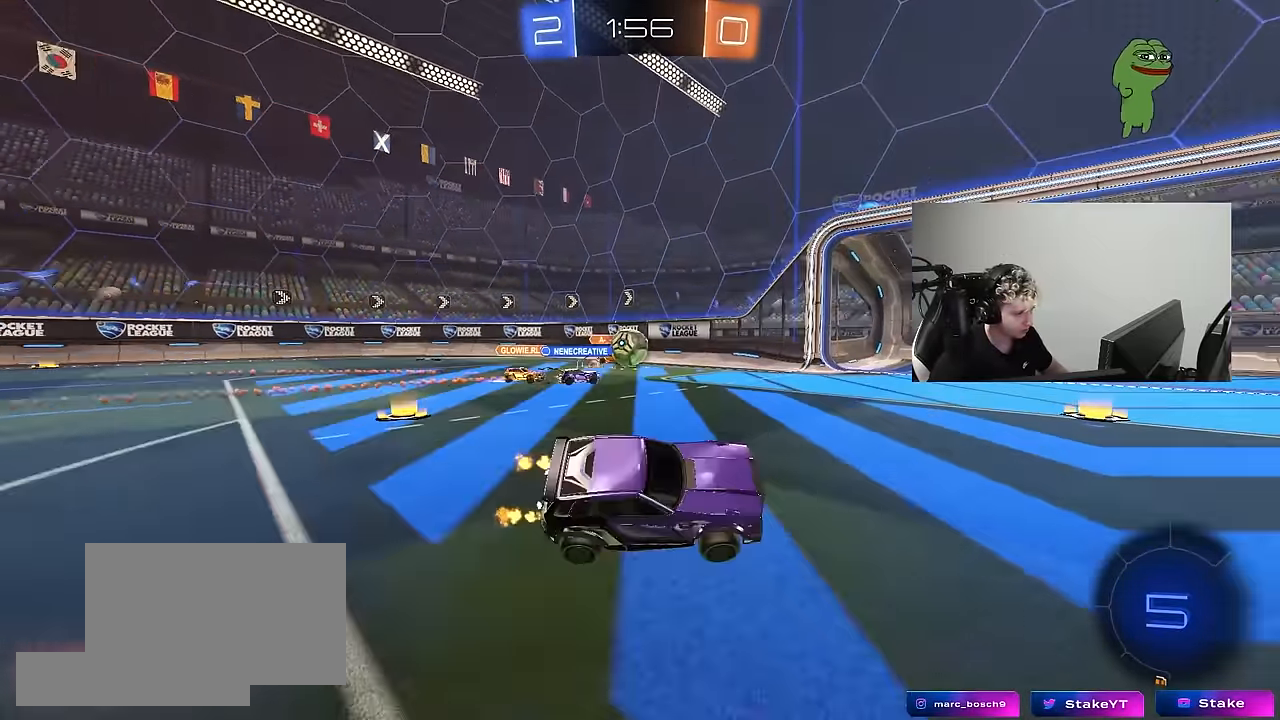
{"keys": ["a", "w"], "mouse": [], "mouse_move": "still", "events": [[434, "a", "down"]]}
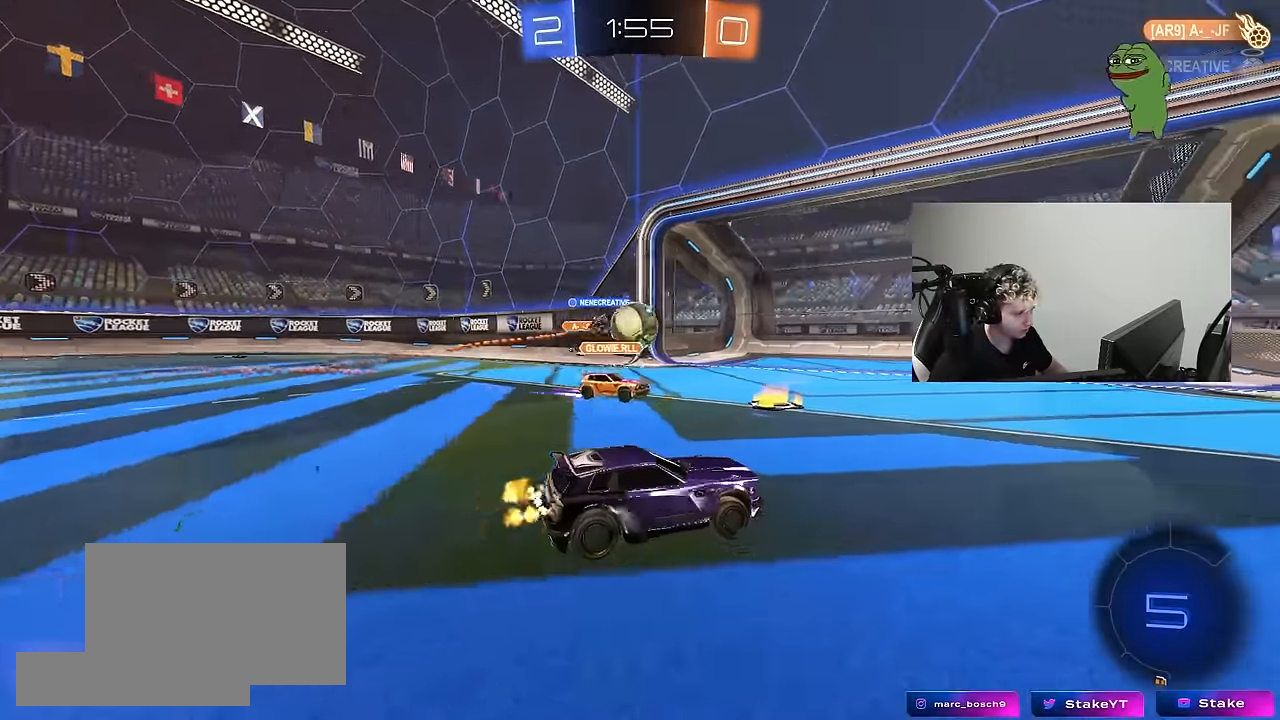
{"keys": ["a", "s"], "mouse": [], "mouse_move": "down", "events": [[117, "w", "up"], [217, "s", "down"], [400, "mouse_right", "down"], [500, "mouse_right", "up"]]}
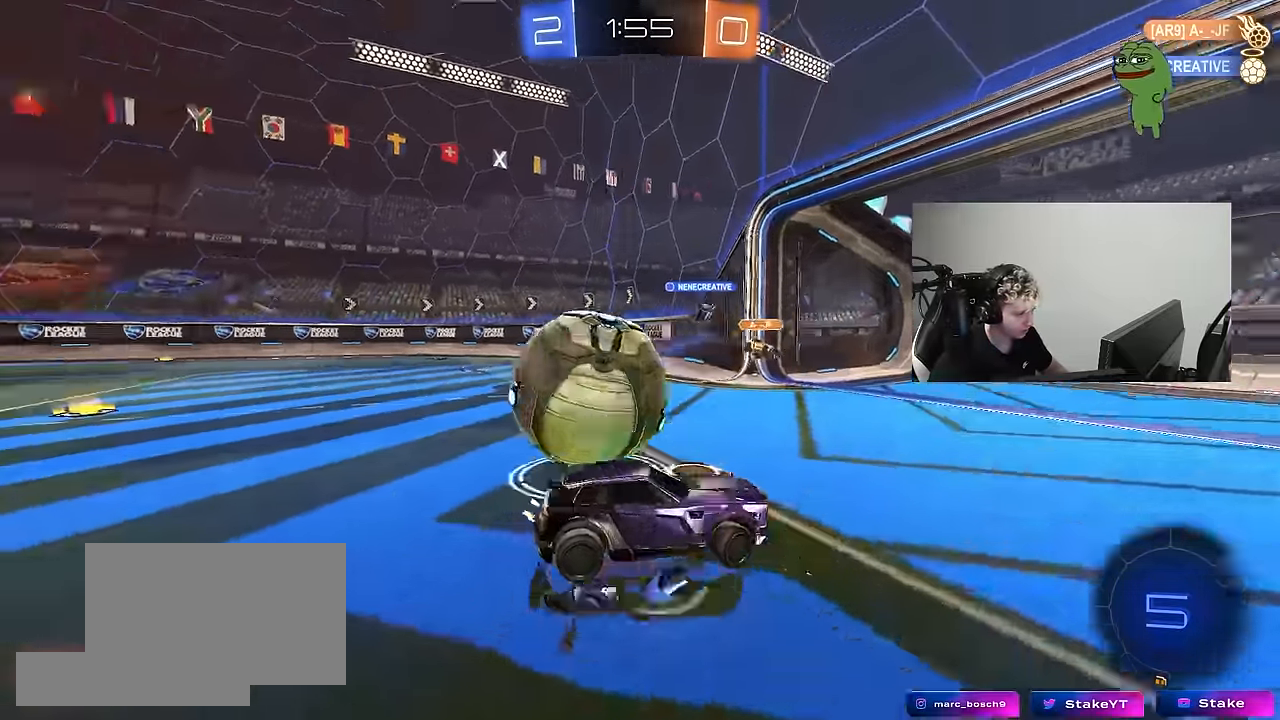
{"keys": ["a", "shift", "w"], "mouse": [], "mouse_move": "still", "events": [[34, "mouse_right", "down"], [184, "mouse_right", "up"], [334, "shift", "down"], [367, "s", "up"], [467, "w", "down"]]}
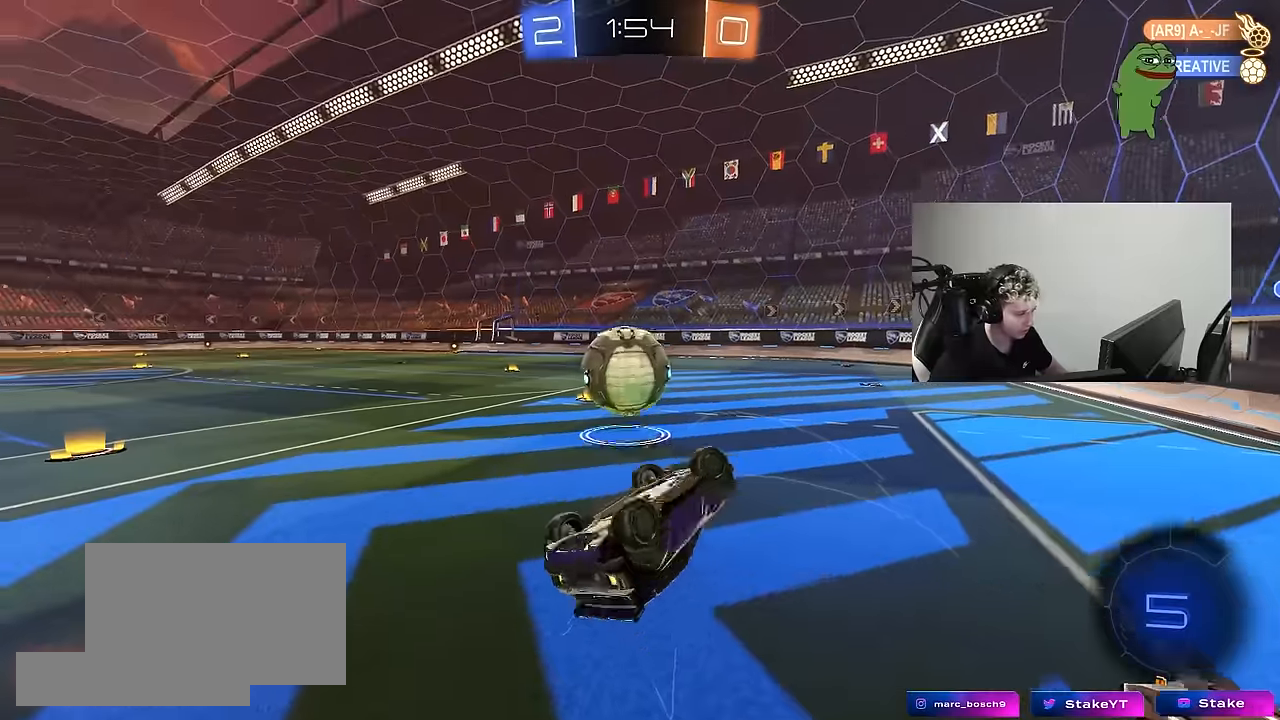
{"keys": ["a", "w"], "mouse": [], "mouse_move": "up-right", "events": [[150, "space", "down"], [200, "shift", "up"], [300, "space", "up"]]}
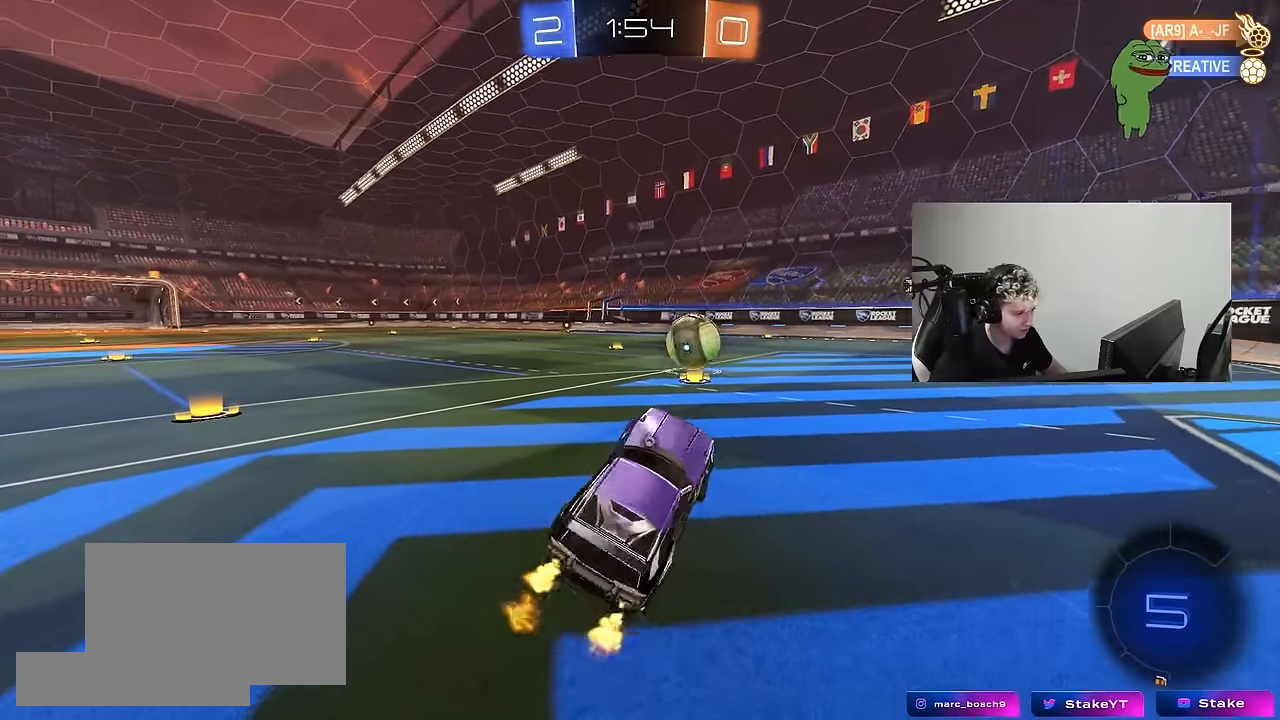
{"keys": ["space", "tab", "w"], "mouse": [], "mouse_move": "still", "events": [[34, "a", "up"], [117, "space", "down"], [217, "d", "down"], [267, "space", "up"], [350, "d", "up"], [450, "tab", "down"], [500, "space", "down"]]}
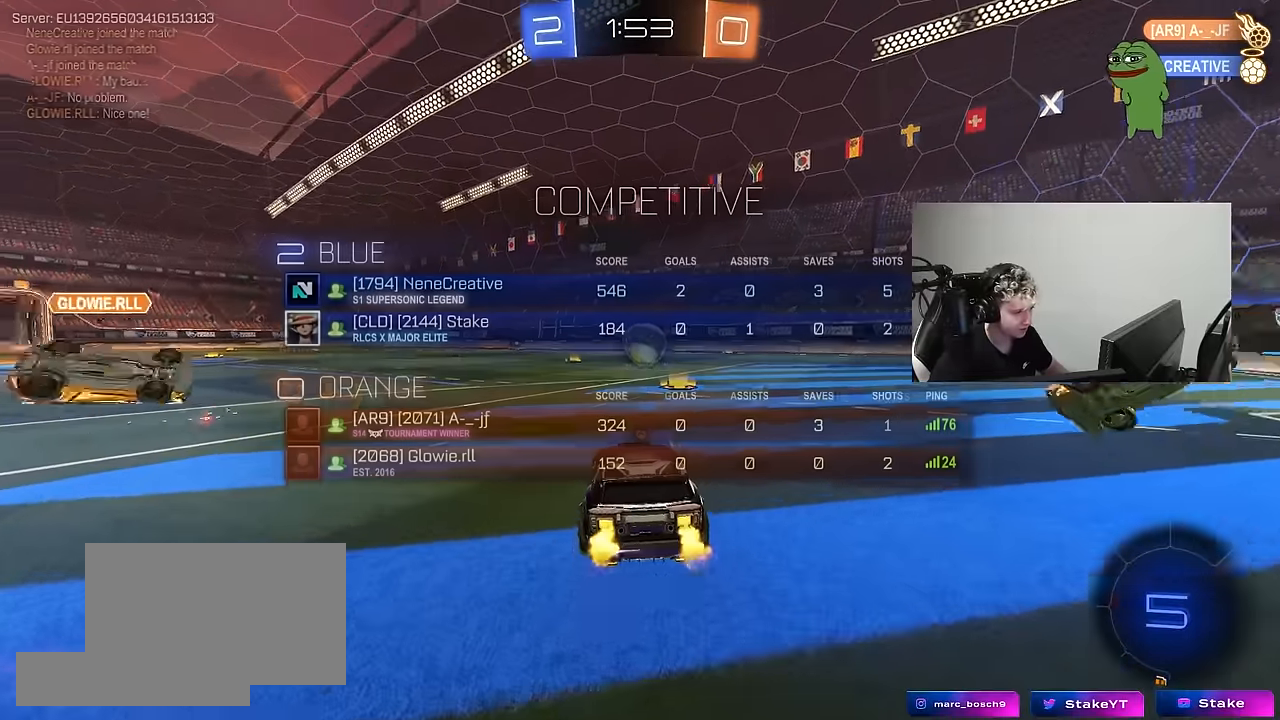
{"keys": ["space", "tab", "w"], "mouse": [], "mouse_move": "still", "events": [[50, "d", "down"], [50, "mouse_right", "down"], [84, "mouse_right", "up"], [84, "space", "up"], [134, "d", "up"], [234, "mouse_right", "down"], [317, "mouse_right", "up"], [367, "space", "down"]]}
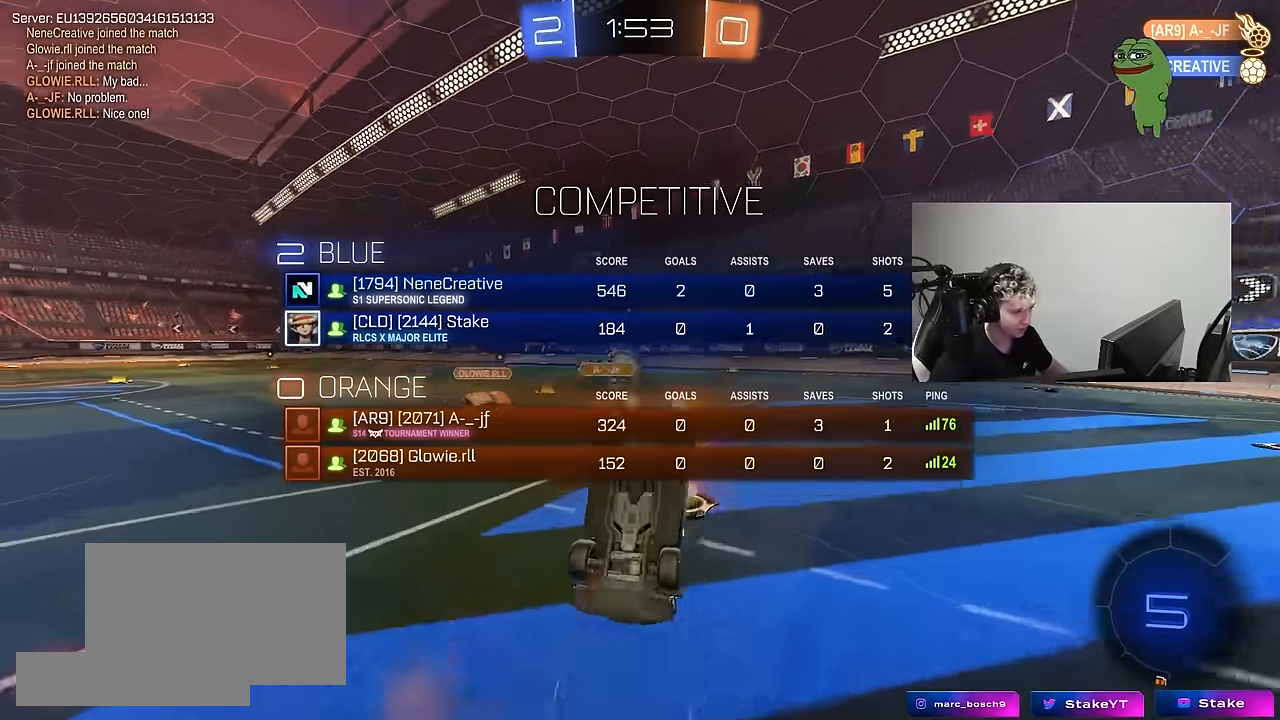
{"keys": [], "mouse": [], "mouse_move": "still", "events": [[17, "w", "up"], [50, "space", "up"], [250, "tab", "up"]]}
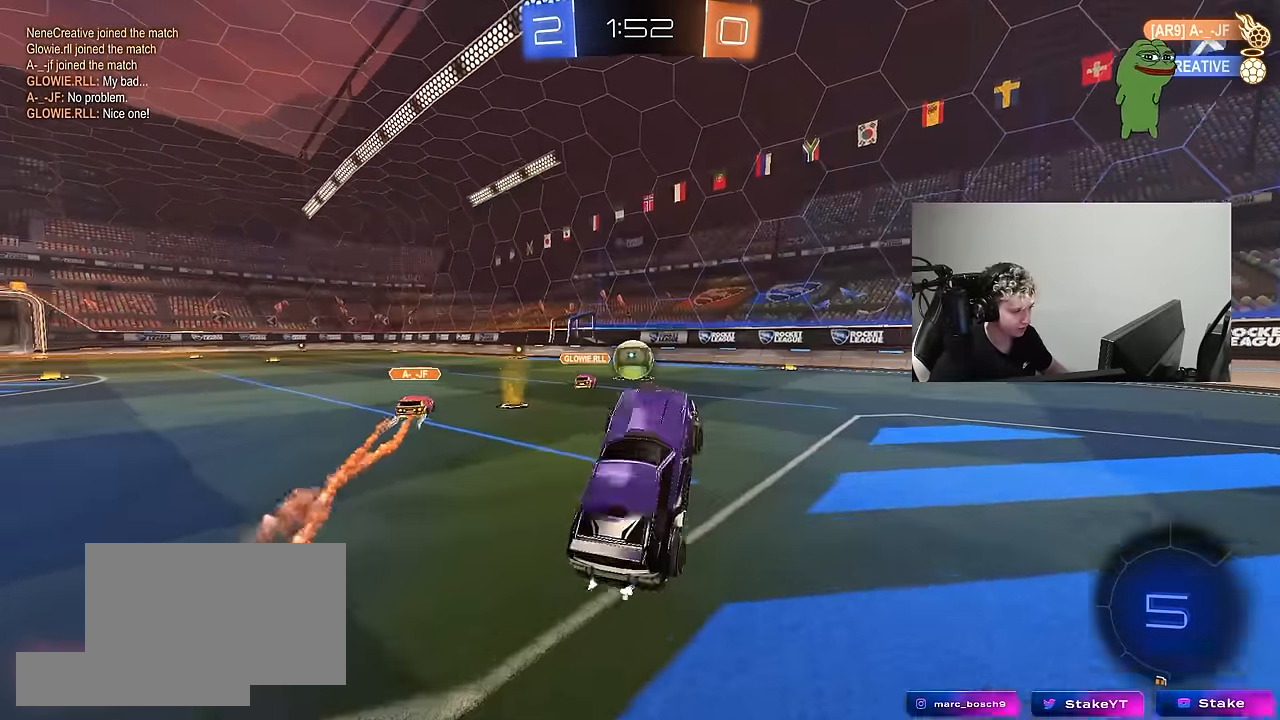
{"keys": ["d", "space", "w"], "mouse": [], "mouse_move": "still", "events": [[67, "space", "down"], [167, "d", "down"], [217, "space", "up"], [217, "w", "down"], [350, "space", "down"]]}